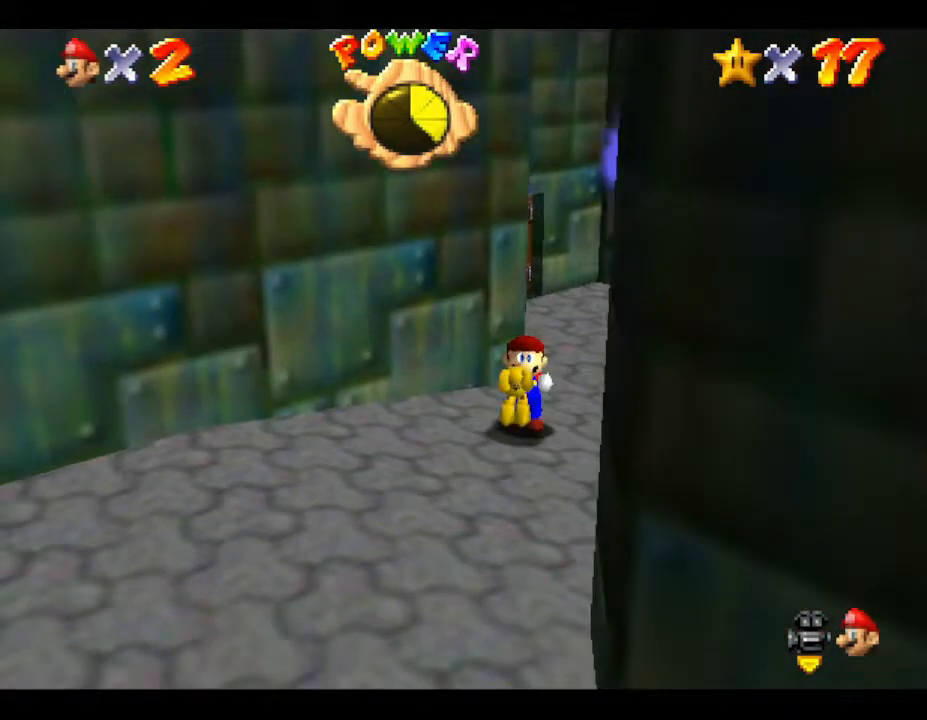
Gameplay with a controller (Nintendo layout); each line is a JSON object with the inputs held at the frame after it. "events" lists button and stick changes between this image and that frame as [ms after this image, input, new state], when the widget could be followed in between. Not read: L3 R3.
{"buttons": ["Z"], "left_stick": "center", "events": [[400, "Z", "down"]]}
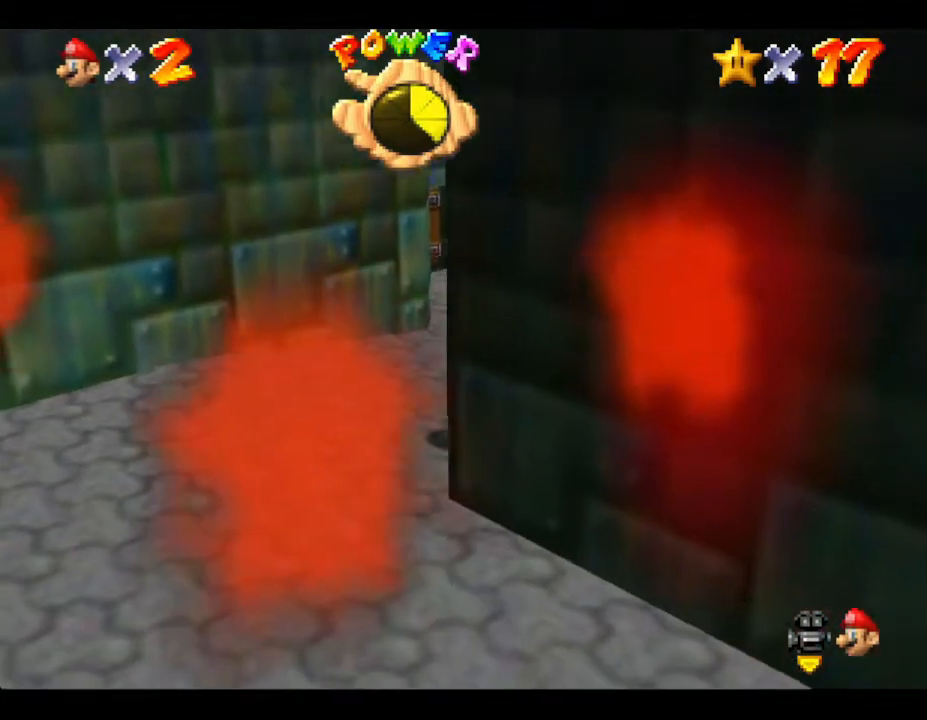
{"buttons": [], "left_stick": "left", "events": [[83, "Z", "up"], [150, "left_stick", "left"], [200, "left_stick", "down-left"], [467, "left_stick", "left"]]}
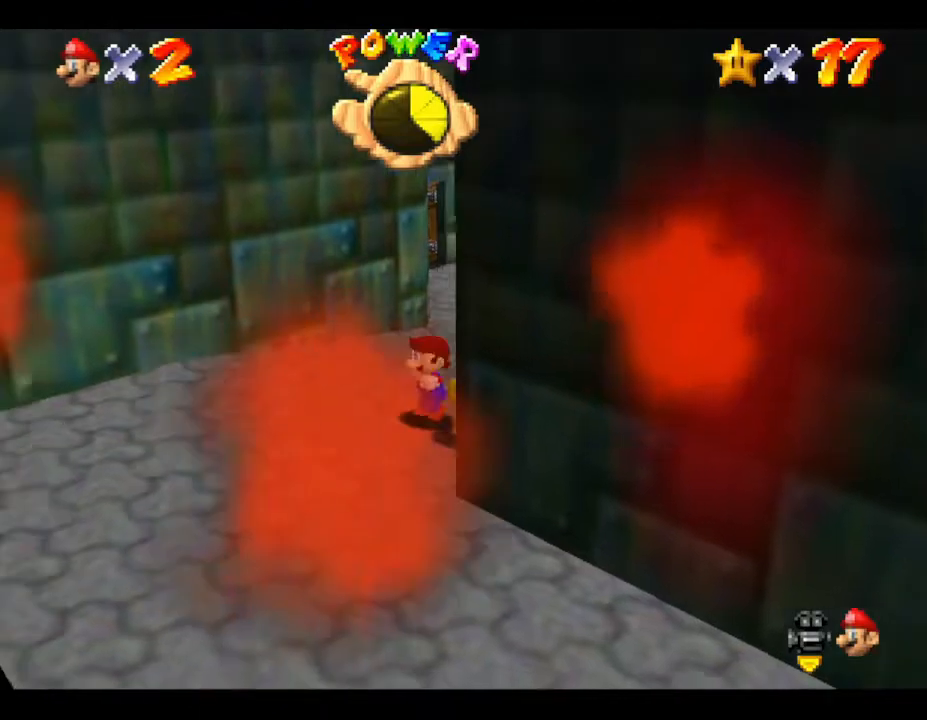
{"buttons": [], "left_stick": "down-right", "events": [[100, "left_stick", "down-left"], [233, "left_stick", "down"], [417, "left_stick", "down-right"]]}
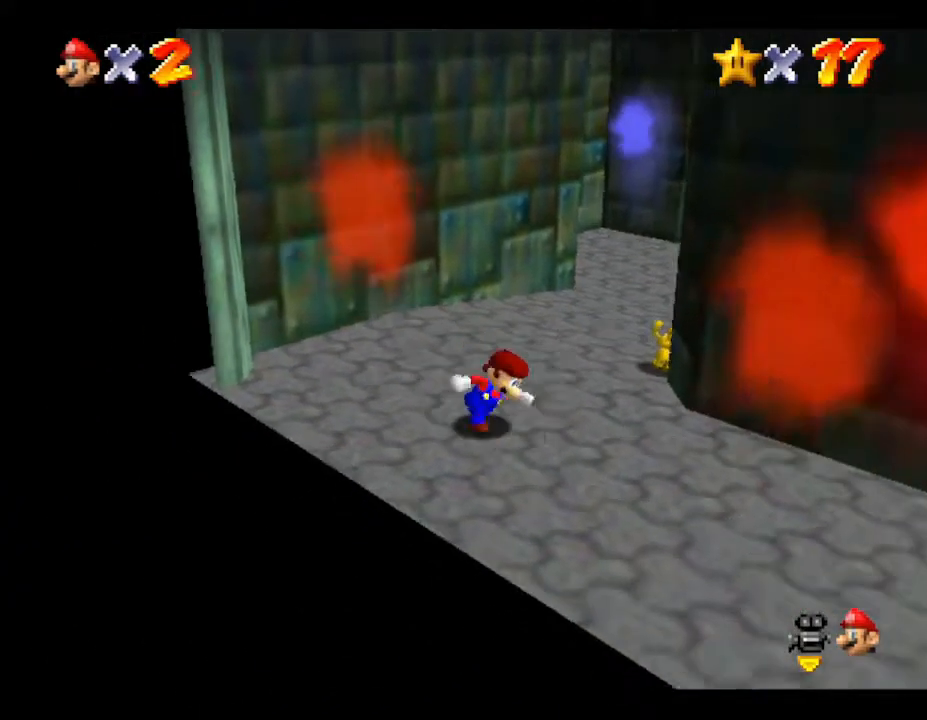
{"buttons": ["R1"], "left_stick": "down-right", "events": [[350, "R1", "down"]]}
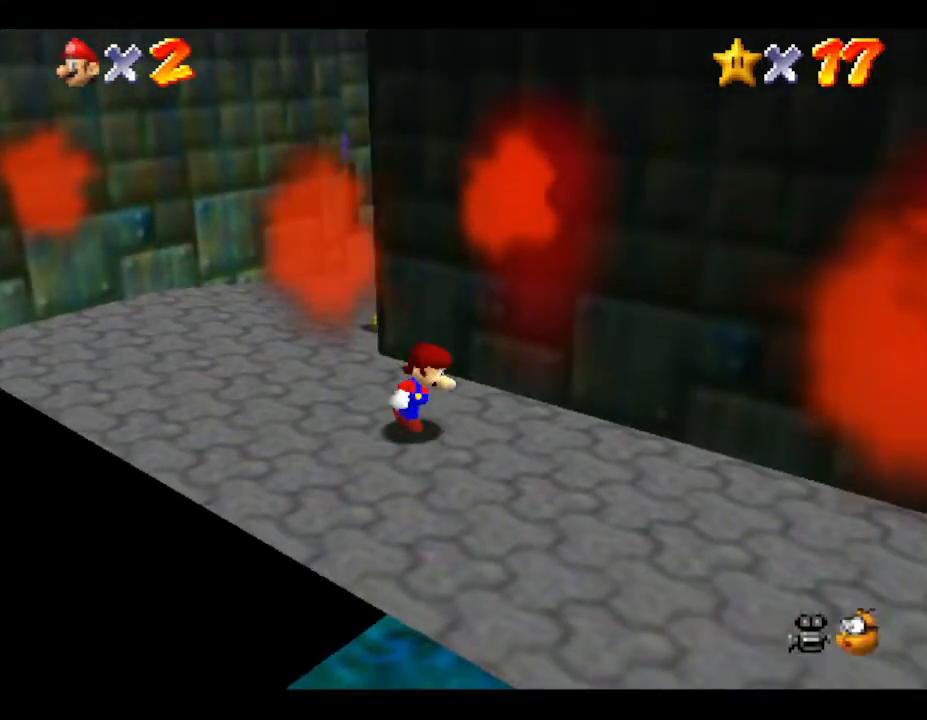
{"buttons": [], "left_stick": "down-left", "events": [[50, "R1", "up"], [333, "left_stick", "down"], [467, "left_stick", "down-left"]]}
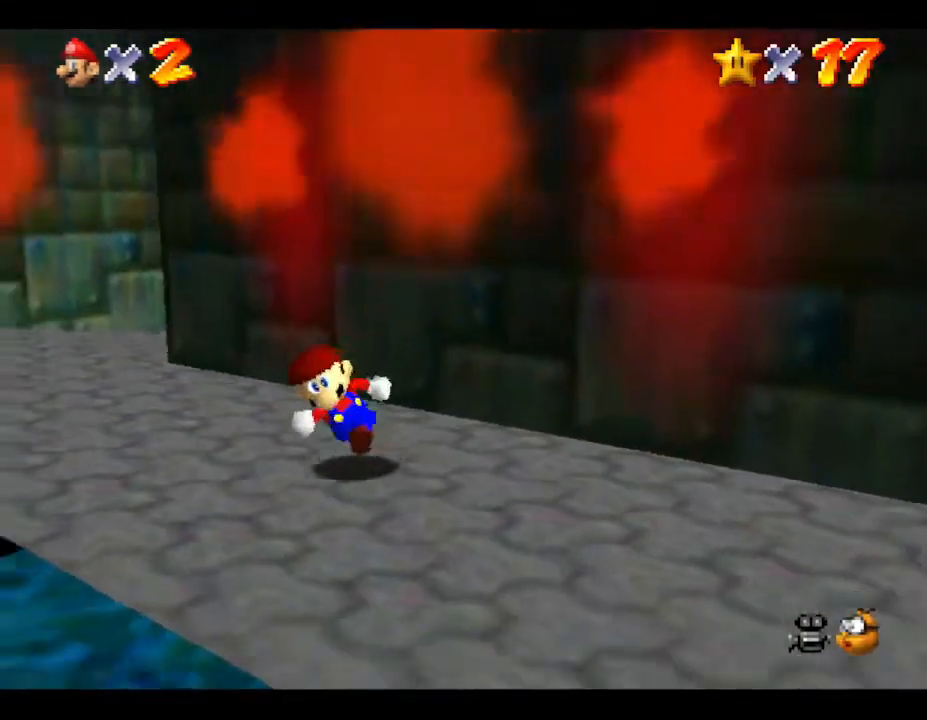
{"buttons": [], "left_stick": "up-left", "events": [[33, "left_stick", "left"], [100, "left_stick", "up-left"]]}
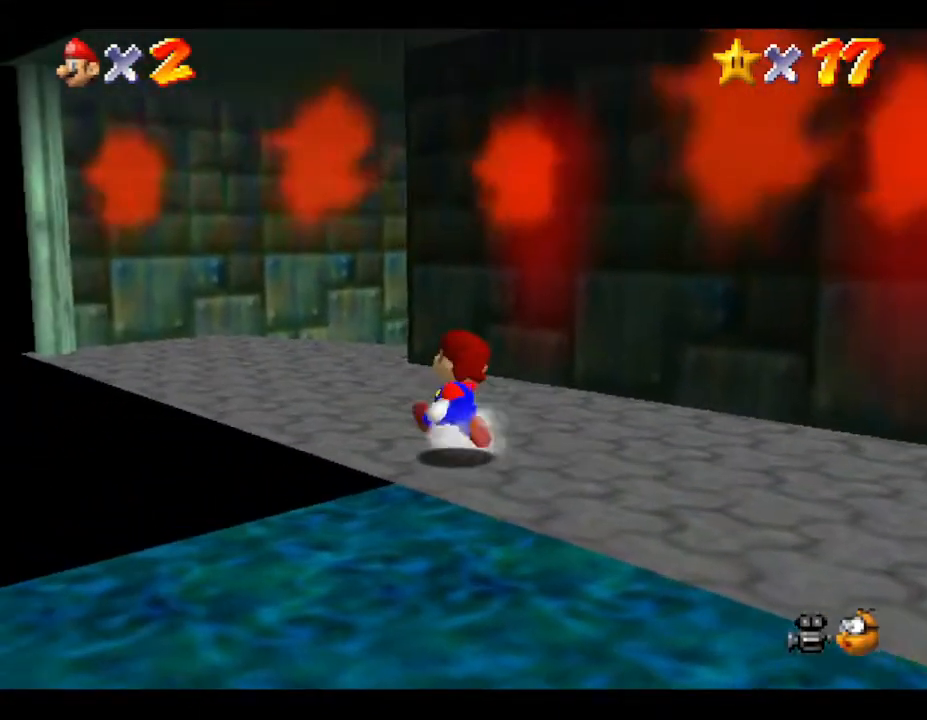
{"buttons": [], "left_stick": "center", "events": [[17, "left_stick", "up"], [67, "C_DOWN", "down"], [167, "C_DOWN", "up"], [500, "left_stick", "center"]]}
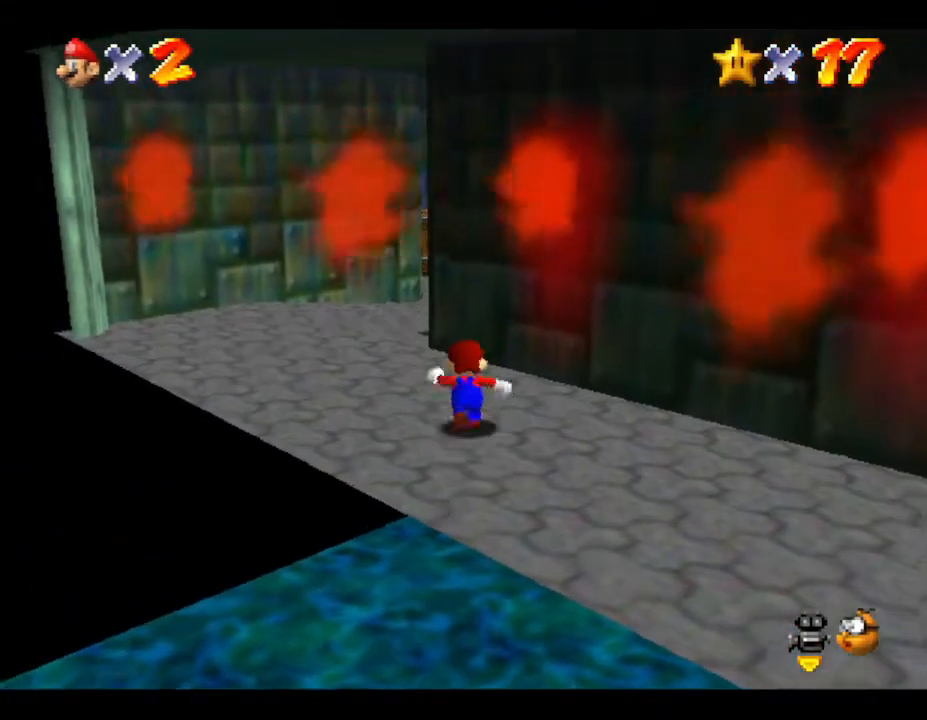
{"buttons": [], "left_stick": "center", "events": [[200, "R1", "down"], [350, "R1", "up"]]}
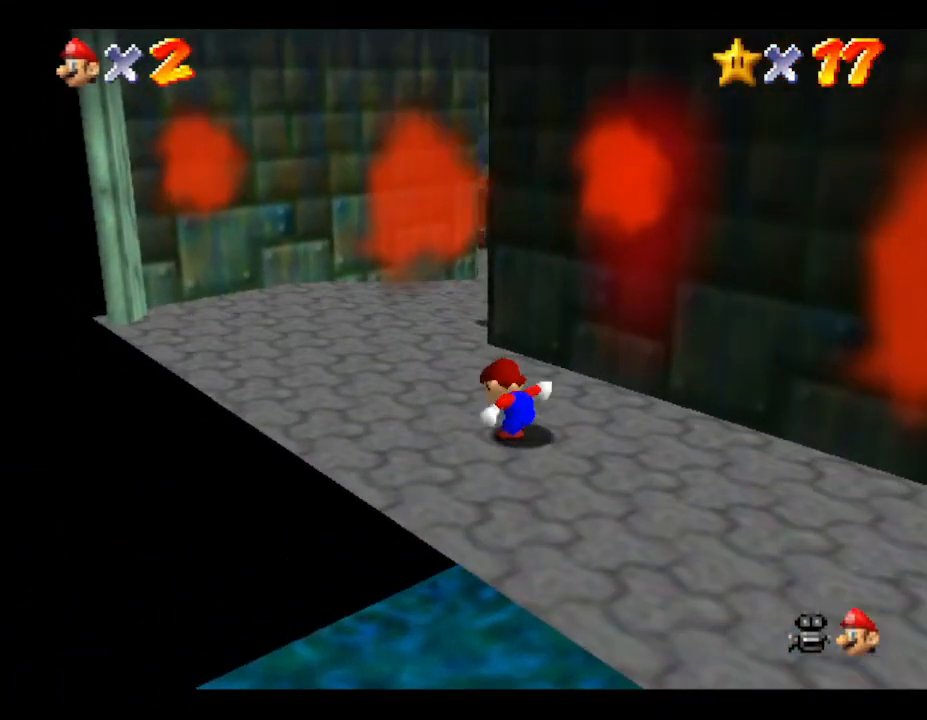
{"buttons": [], "left_stick": "up", "events": [[83, "left_stick", "down-right"], [233, "left_stick", "up-left"], [283, "left_stick", "up"]]}
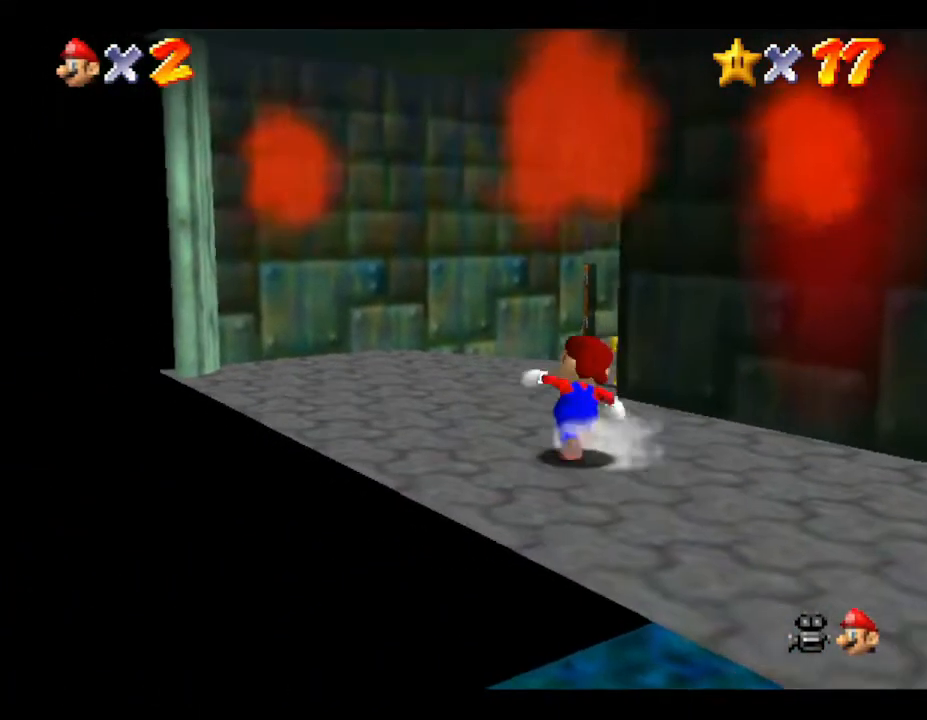
{"buttons": [], "left_stick": "up", "events": []}
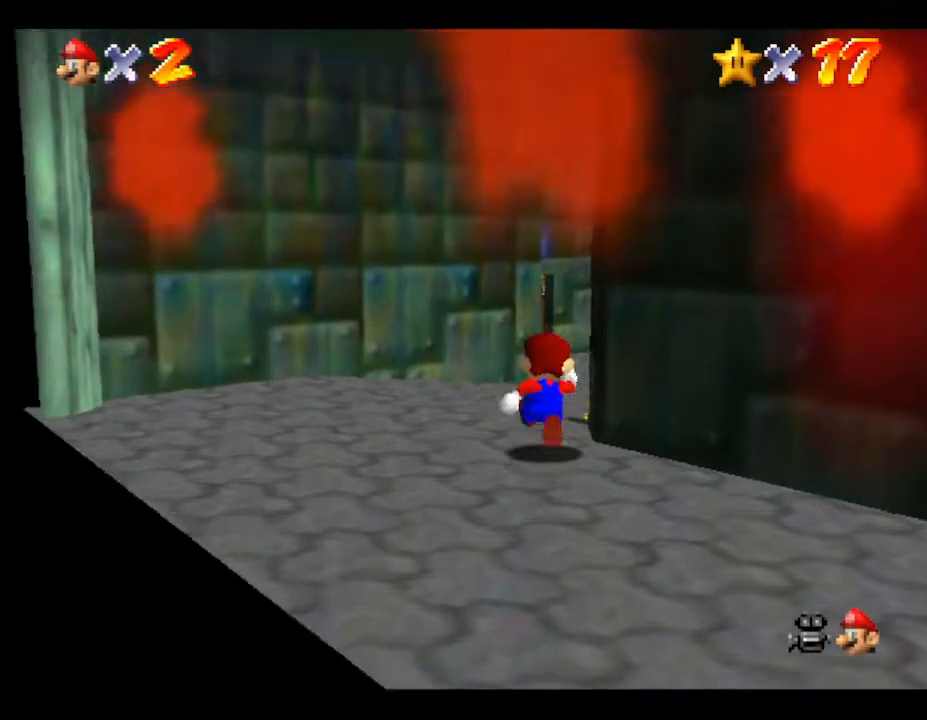
{"buttons": [], "left_stick": "center", "events": [[117, "left_stick", "center"]]}
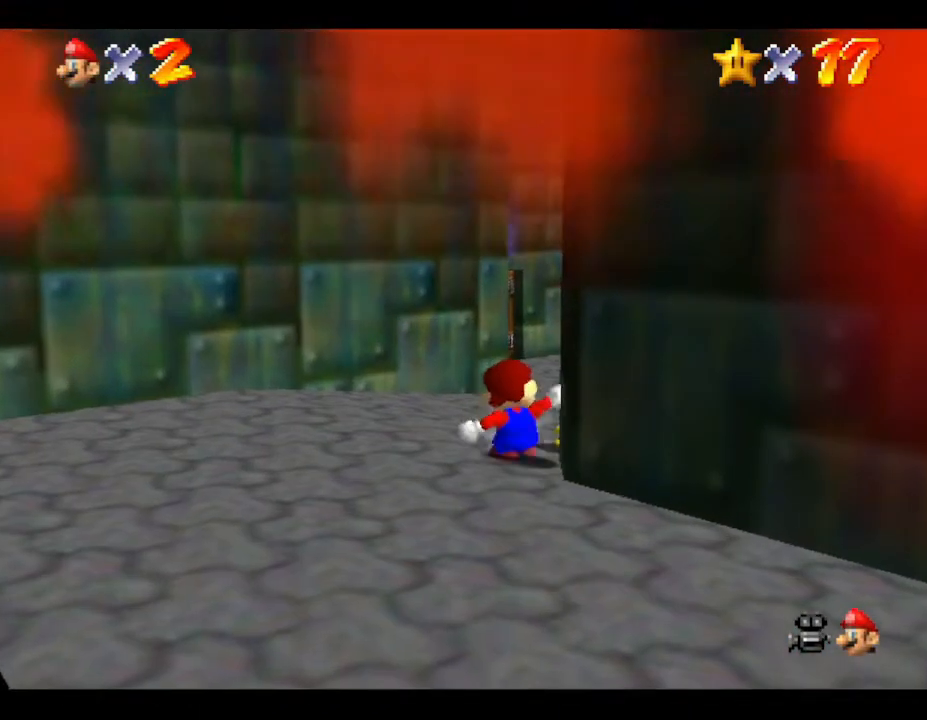
{"buttons": [], "left_stick": "center", "events": []}
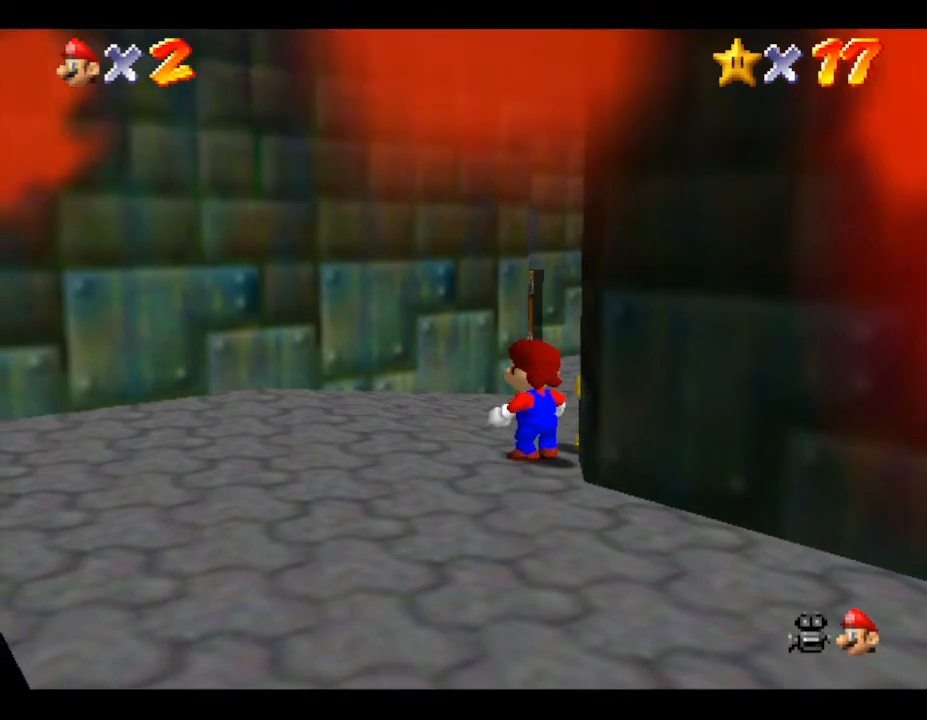
{"buttons": [], "left_stick": "down", "events": [[433, "left_stick", "down"]]}
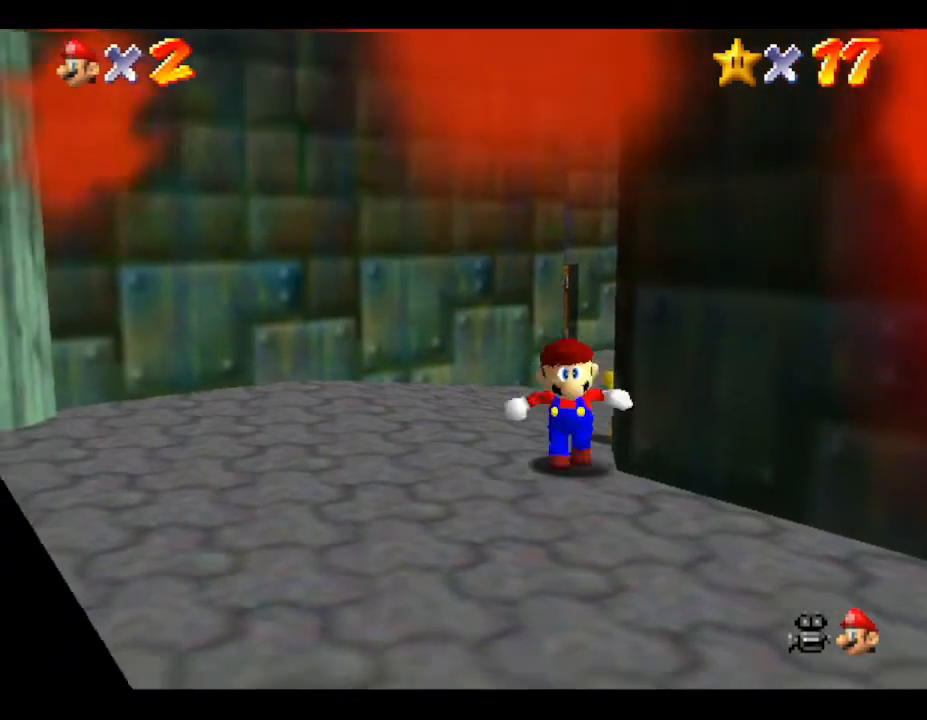
{"buttons": [], "left_stick": "down-right", "events": [[300, "left_stick", "down-right"]]}
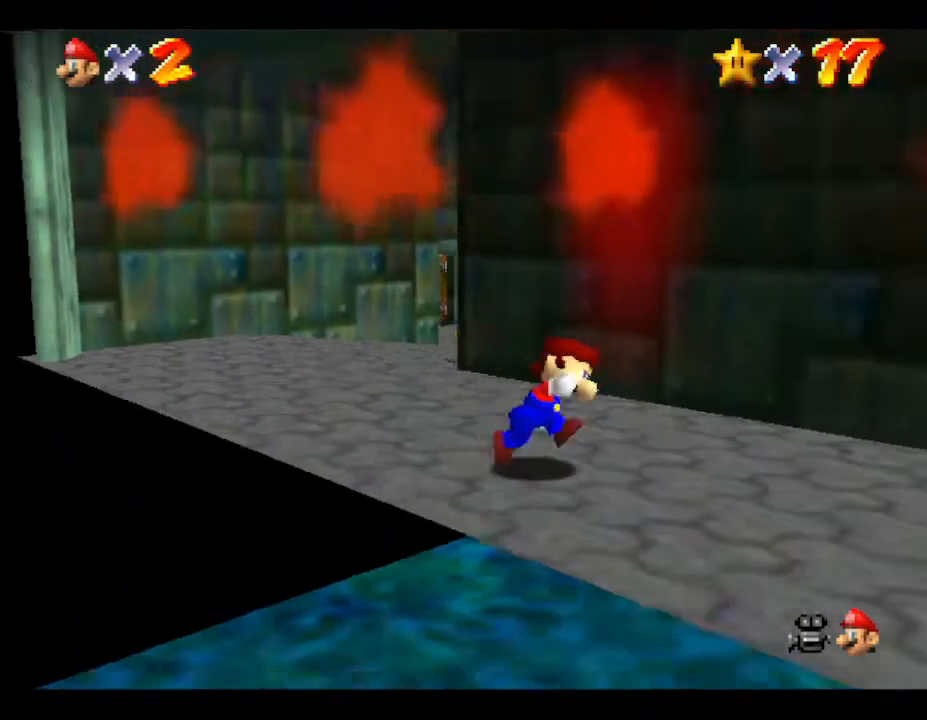
{"buttons": [], "left_stick": "down-right", "events": []}
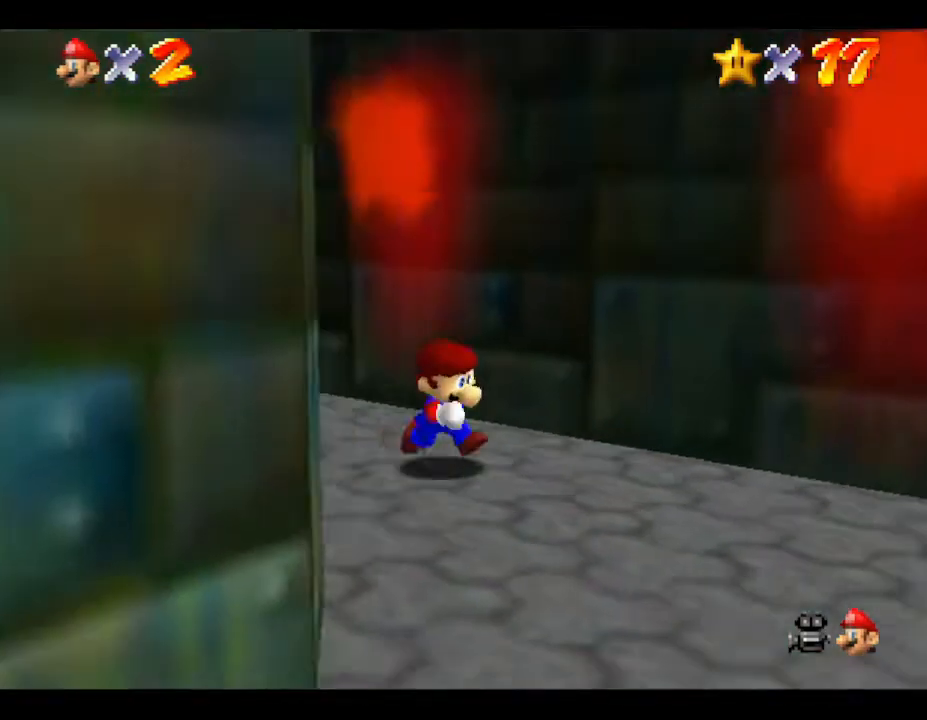
{"buttons": [], "left_stick": "down", "events": [[367, "left_stick", "down"]]}
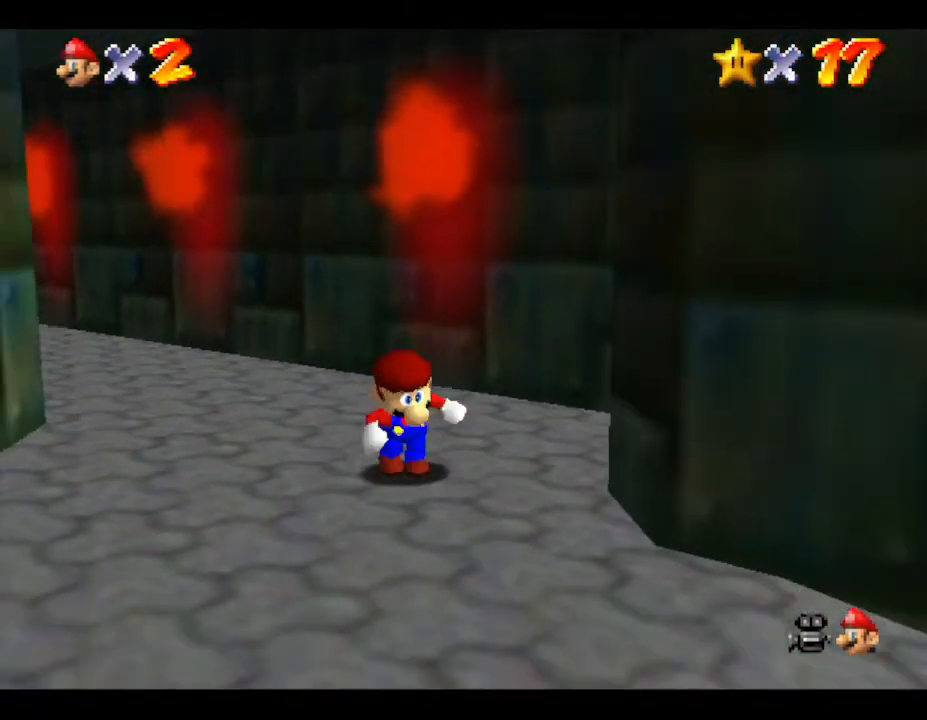
{"buttons": [], "left_stick": "down-right", "events": [[383, "left_stick", "down-right"]]}
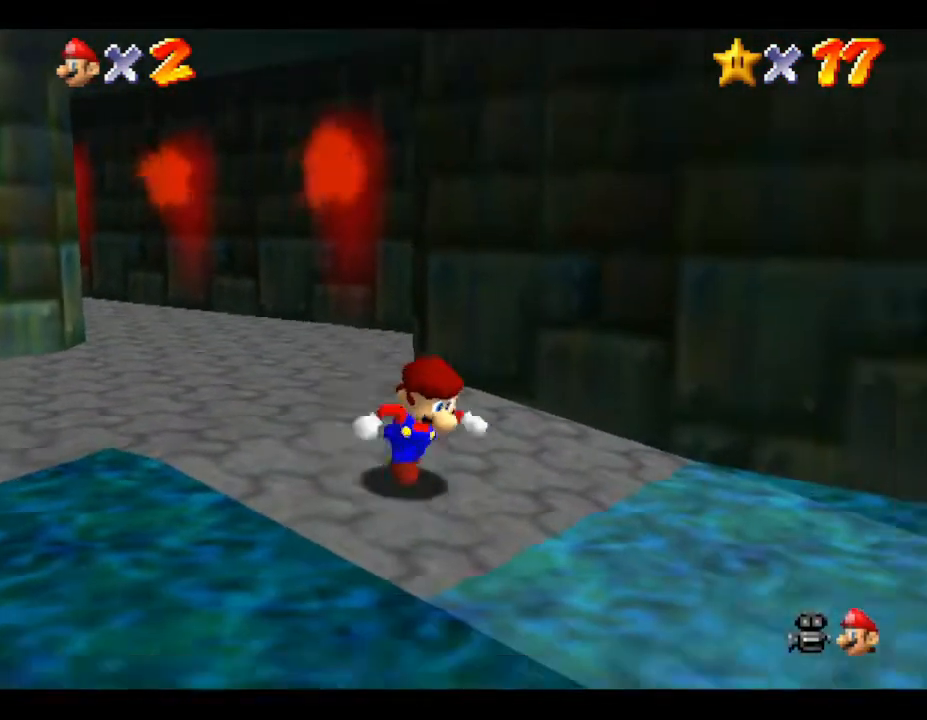
{"buttons": [], "left_stick": "down-right", "events": []}
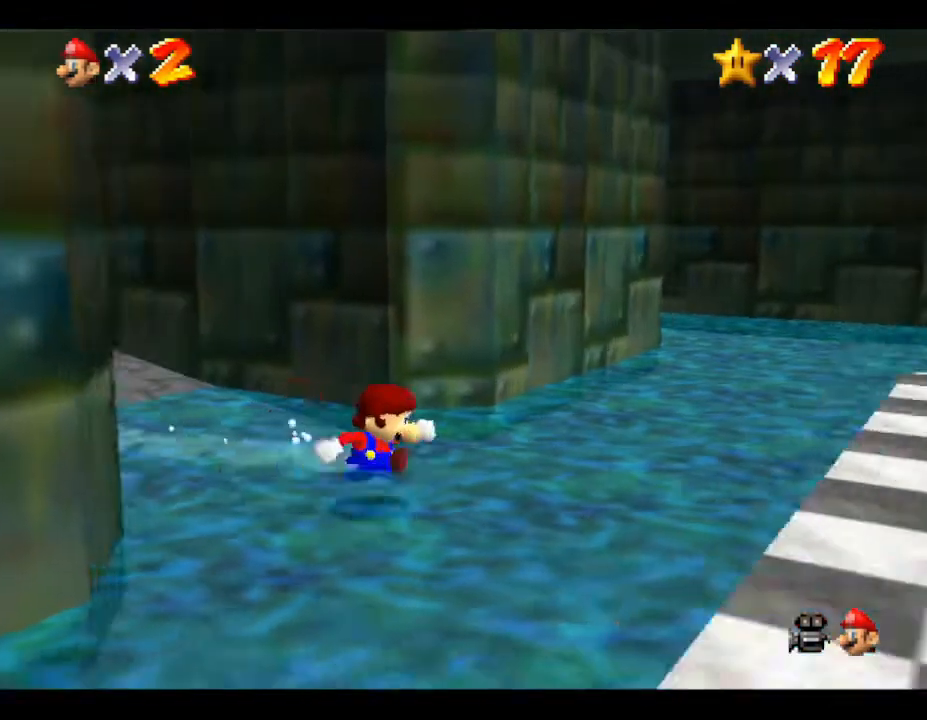
{"buttons": [], "left_stick": "down-right", "events": []}
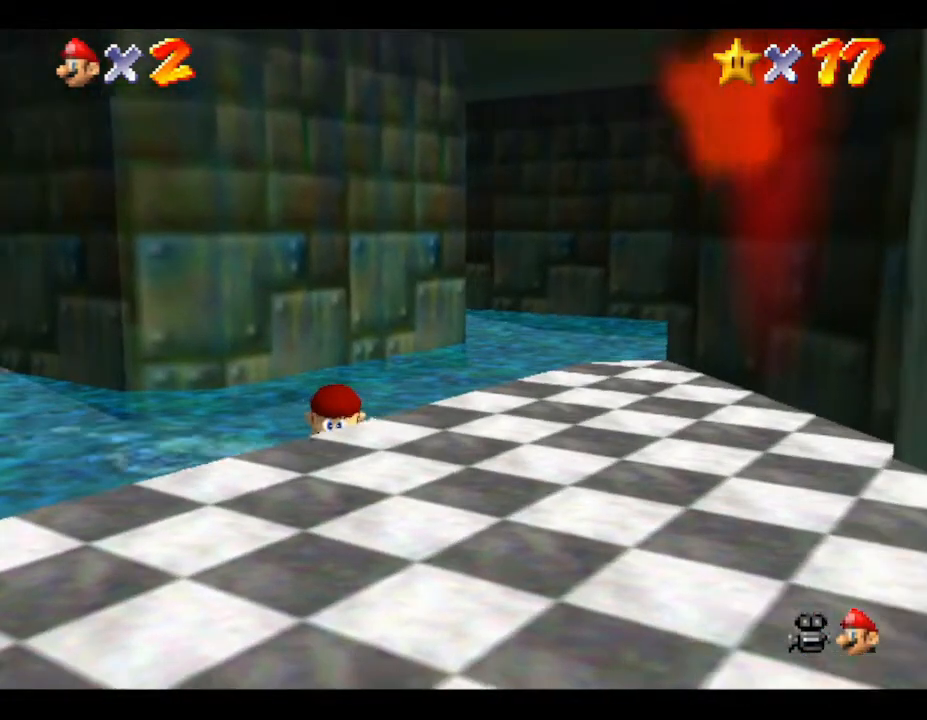
{"buttons": [], "left_stick": "down-right", "events": [[233, "A", "down"], [267, "A", "up"], [300, "A", "down"], [333, "A", "up"]]}
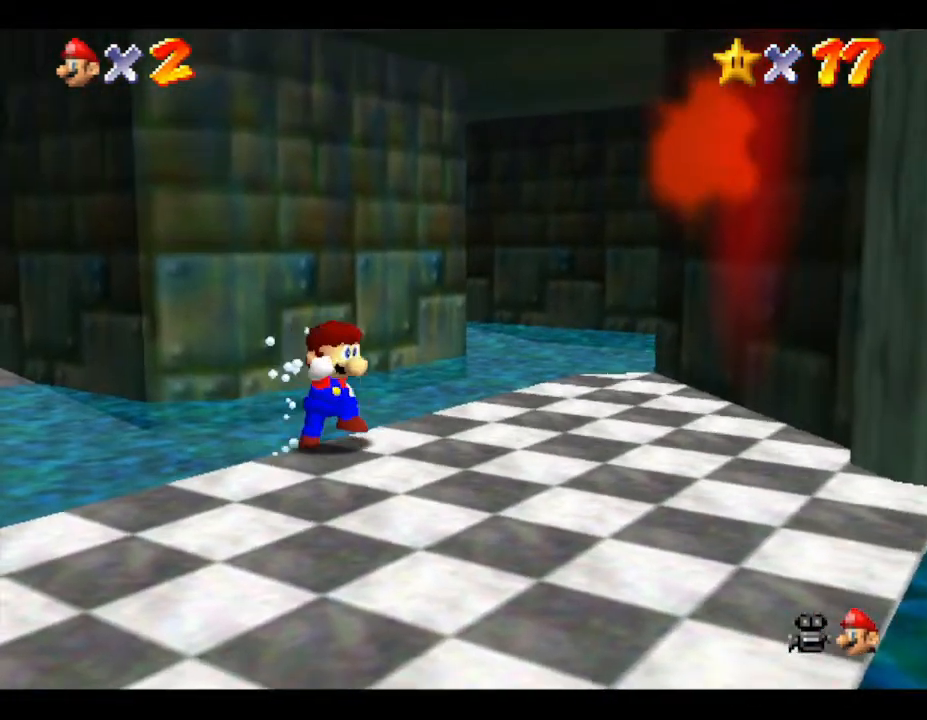
{"buttons": [], "left_stick": "down-right", "events": [[33, "R1", "down"], [233, "R1", "up"]]}
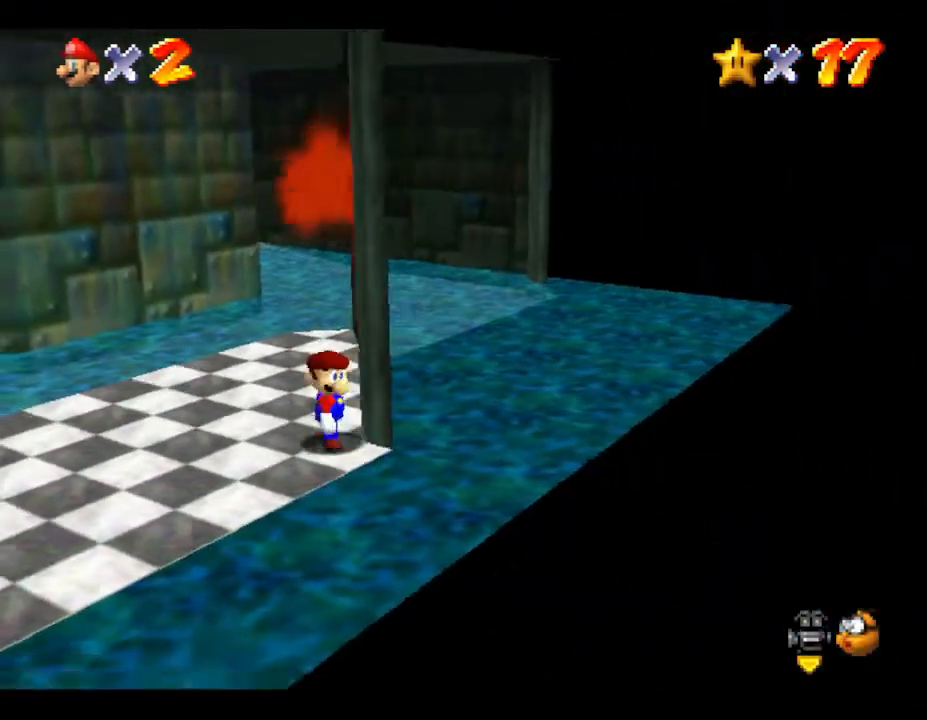
{"buttons": [], "left_stick": "down-right", "events": [[150, "left_stick", "down"], [500, "left_stick", "down-right"]]}
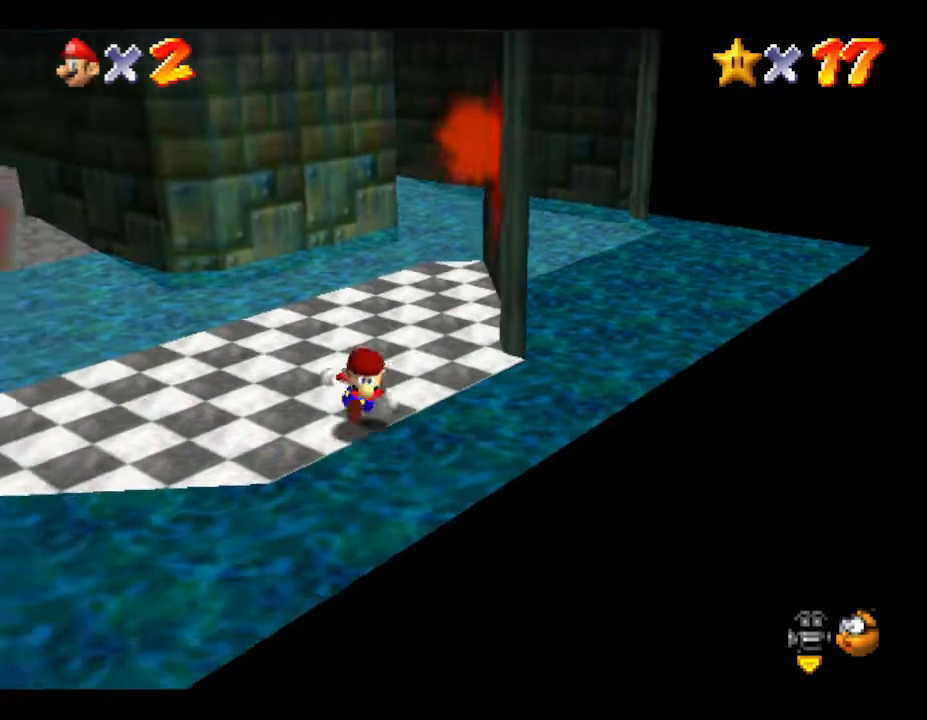
{"buttons": [], "left_stick": "down-right", "events": [[33, "A", "down"], [150, "left_stick", "right"], [367, "left_stick", "down-right"], [450, "A", "up"]]}
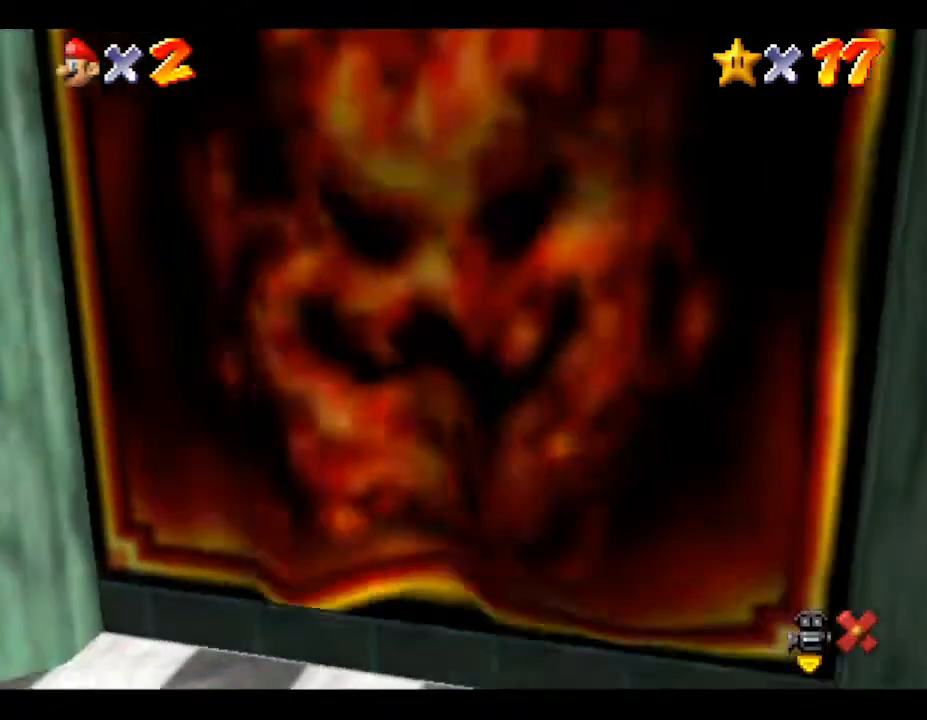
{"buttons": [], "left_stick": "center", "events": [[67, "left_stick", "center"]]}
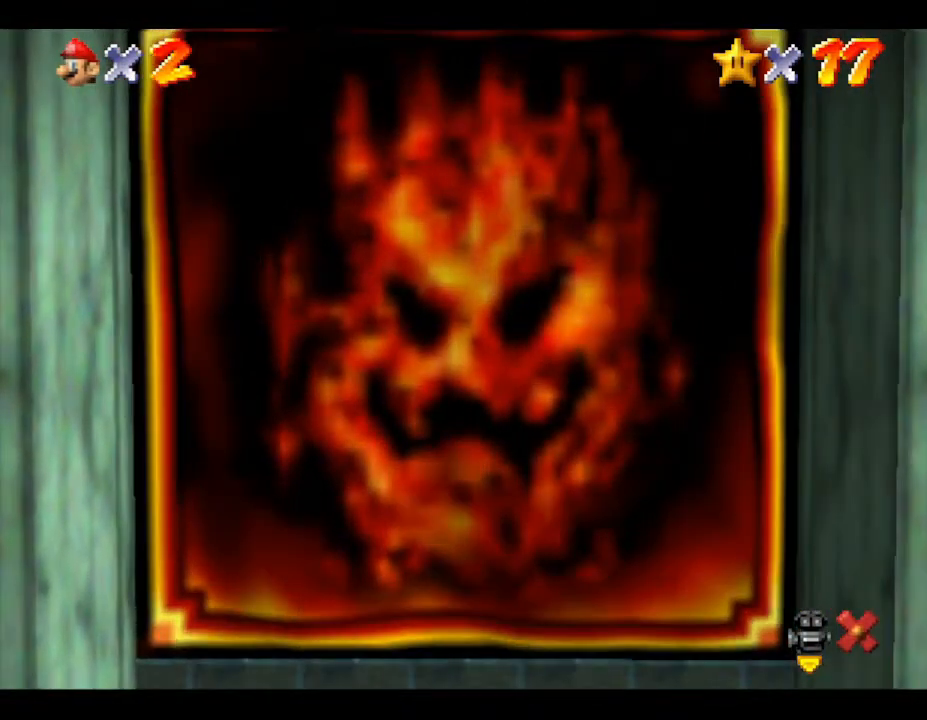
{"buttons": [], "left_stick": "center", "events": []}
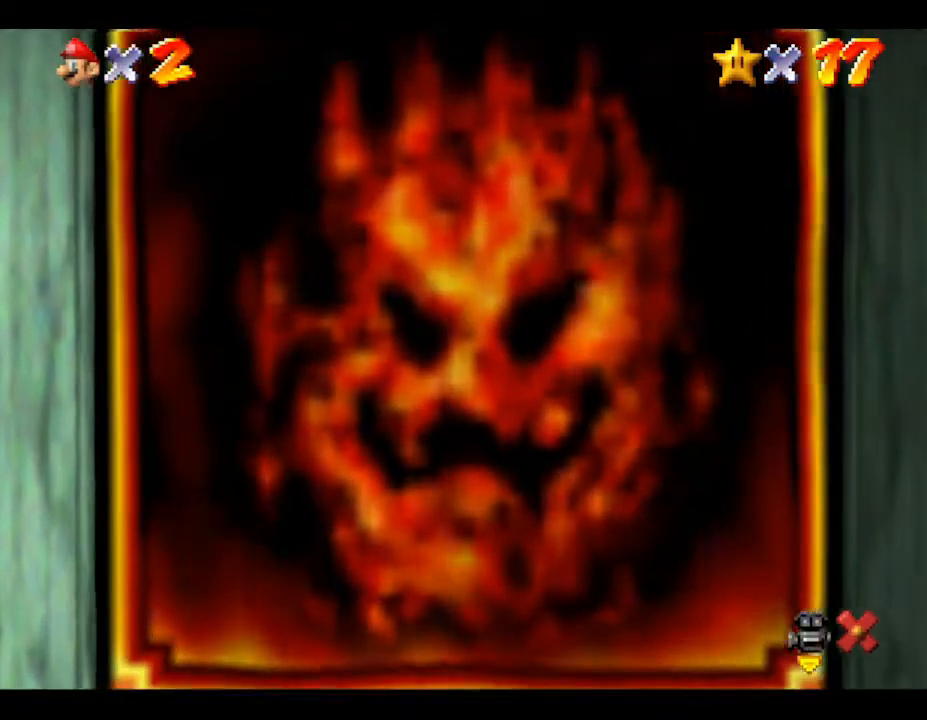
{"buttons": [], "left_stick": "center", "events": []}
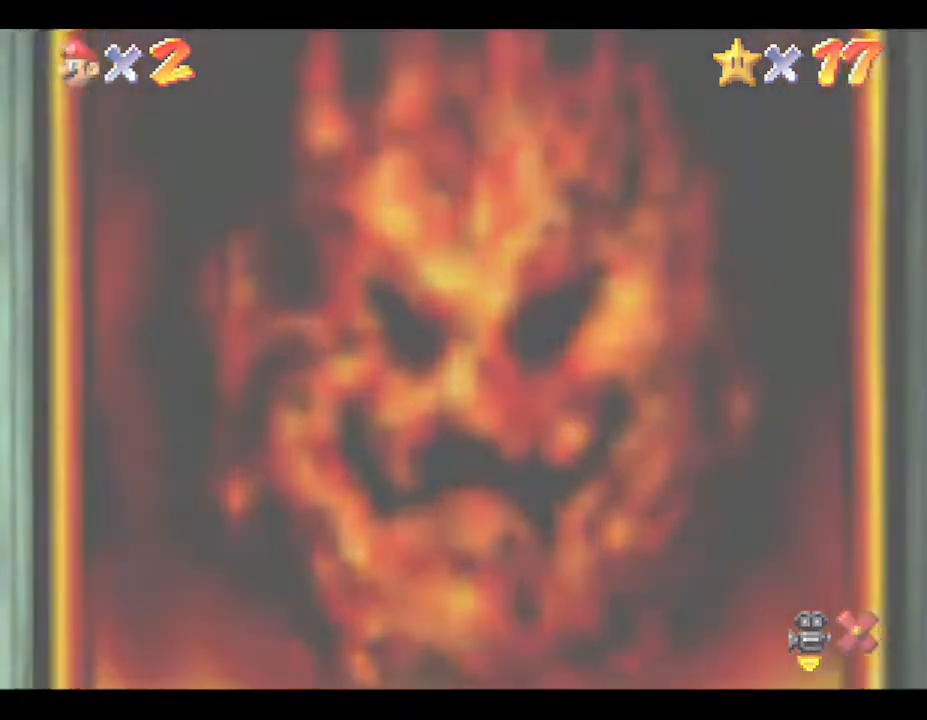
{"buttons": [], "left_stick": "center", "events": []}
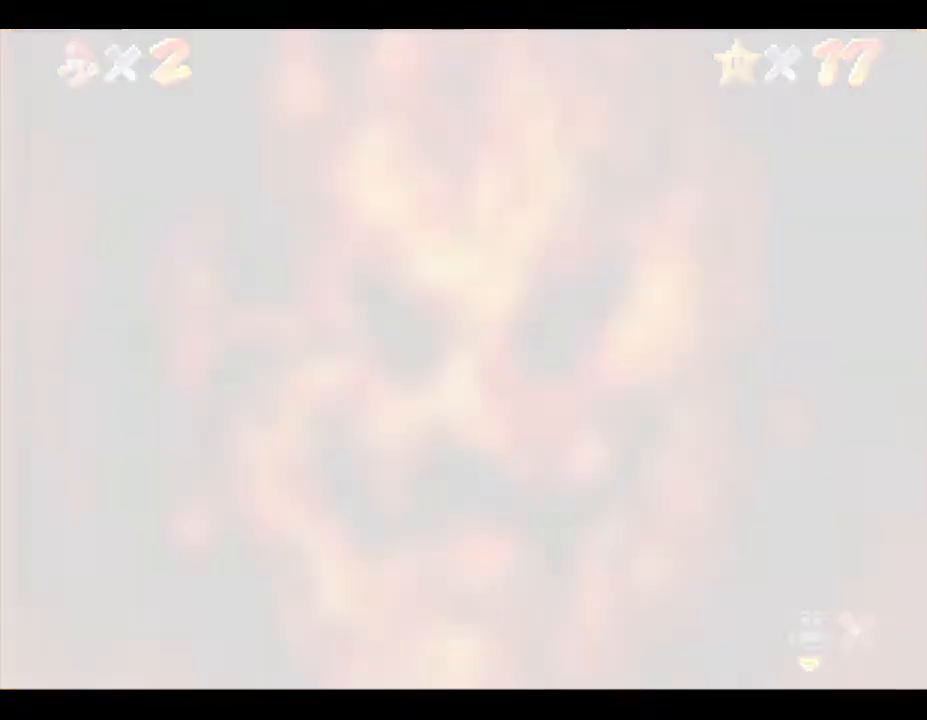
{"buttons": [], "left_stick": "center", "events": []}
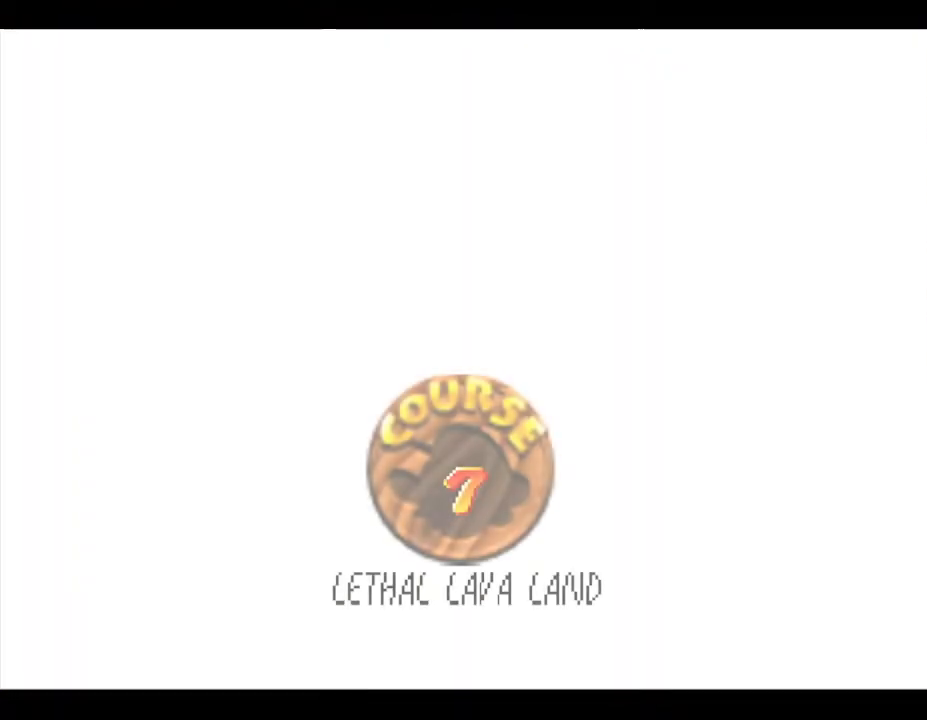
{"buttons": [], "left_stick": "center", "events": []}
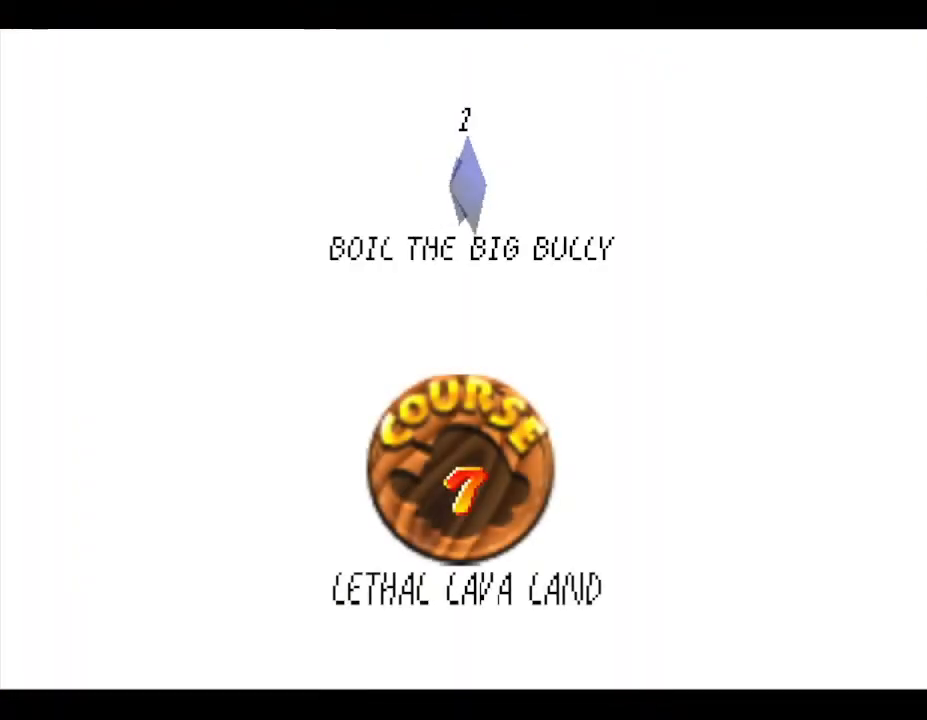
{"buttons": [], "left_stick": "center", "events": []}
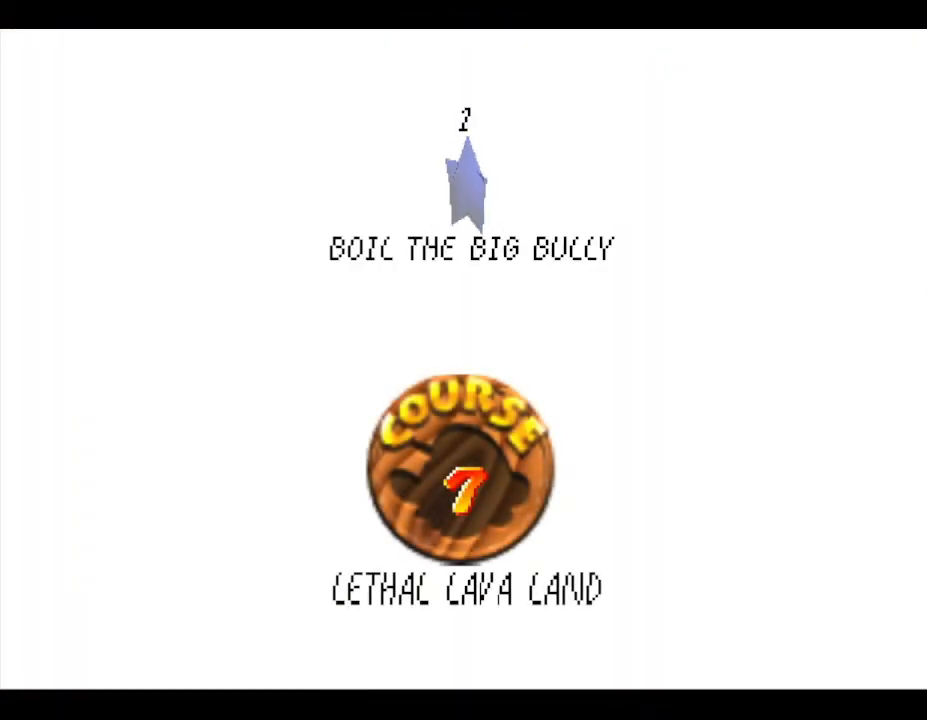
{"buttons": [], "left_stick": "center", "events": []}